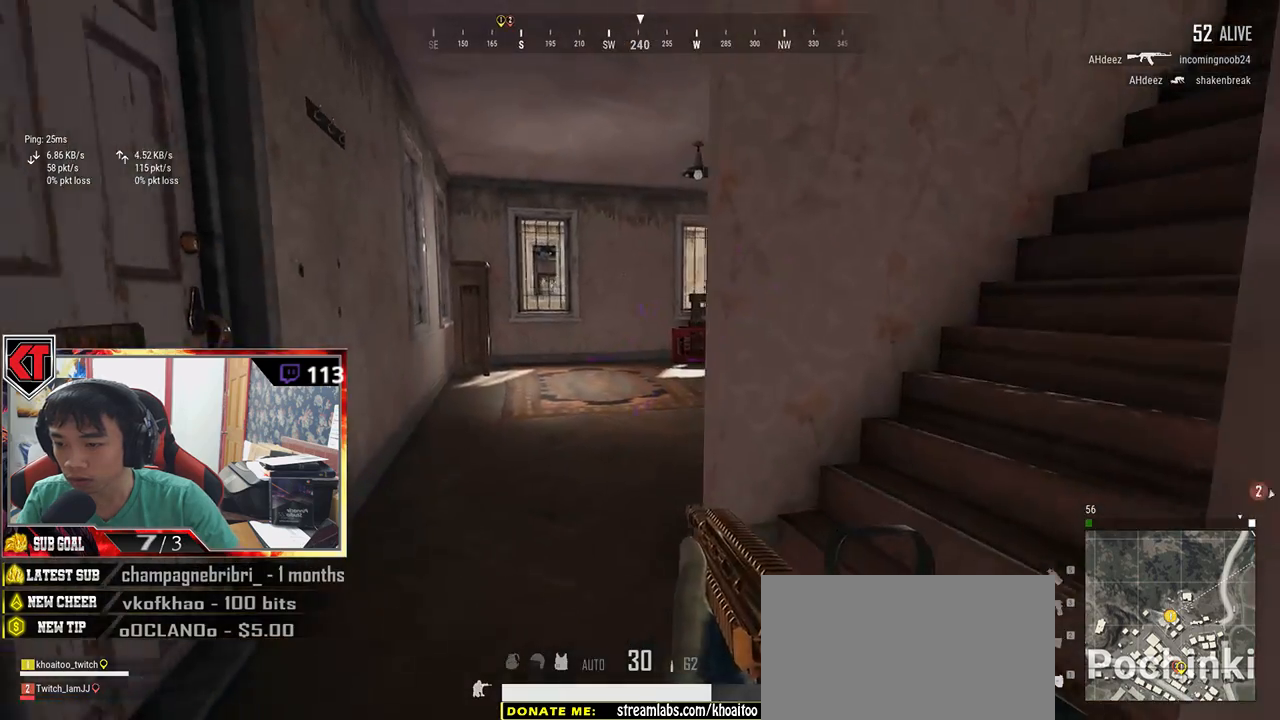
Gameplay with keyboard and mouse; each line is a JSON object with the keys and mouse buttons held at the frame after it. "events" lists presses ("down") and releases ("up") of "a", "c", "ctrl", "d", "e", "f", "q", "r", "s", "shift", "space", "tab", "v", "w", "x", "z", "mouse_left", "mouse_wheel", "mouse_right" and "mouse_mb5" between this image and that frame as [ms after this image, input, new state], when the widget could be followed in between. "mouse_left", "mouse_wheel", "mouse_right", "mouse_mb5" = the "left", "wheel", "right", "mb5" buttons of the "mouse" list. No other keys are recorded. "wheel" means that the mouse wheel is clicked or scrolled. Mouse movement is not recorded.
{"keys": ["ctrl", "w"], "mouse": [], "events": [[17, "w", "down"], [50, "a", "up"], [417, "ctrl", "down"]]}
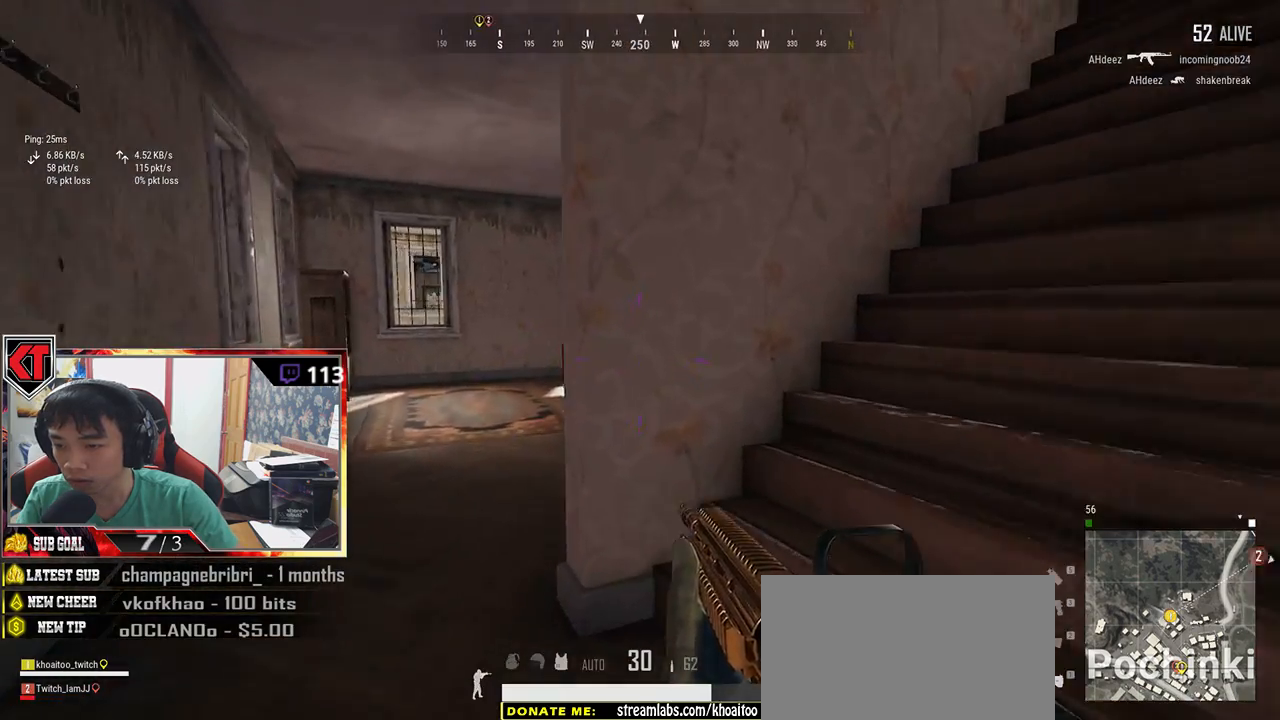
{"keys": ["shift", "w"], "mouse": [], "events": [[50, "ctrl", "up"], [150, "shift", "down"]]}
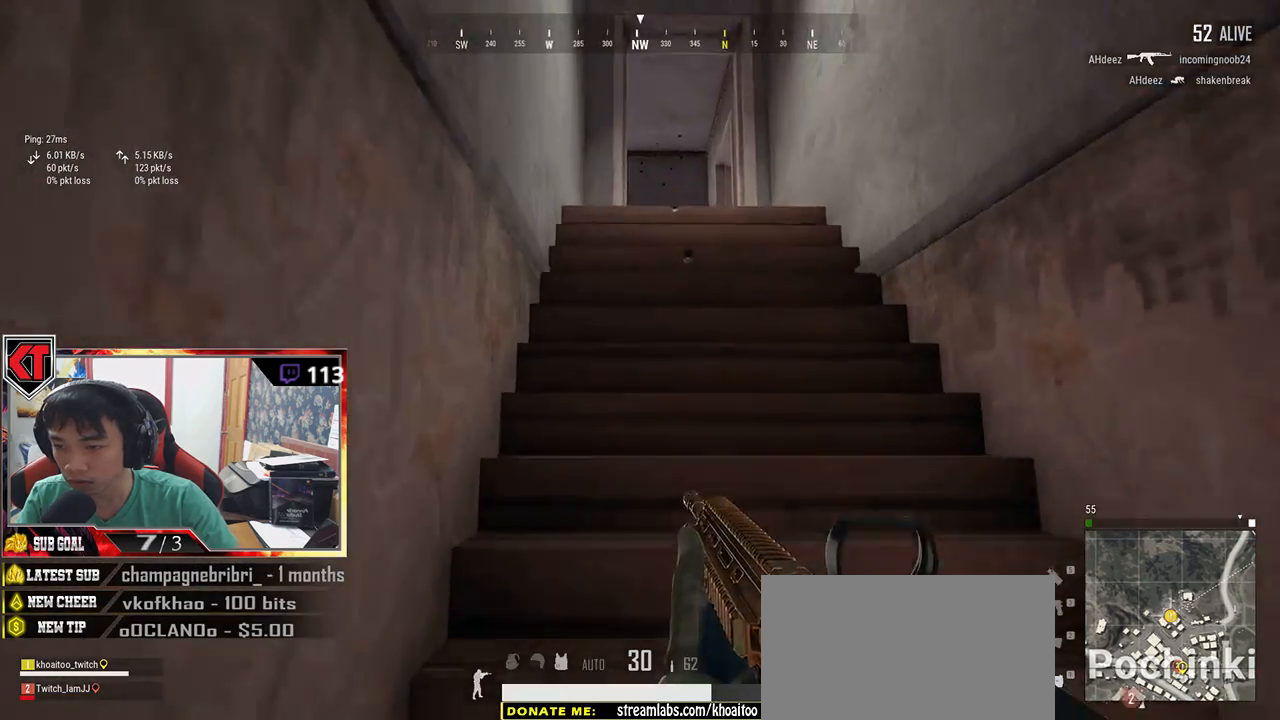
{"keys": ["shift", "w"], "mouse": [], "events": []}
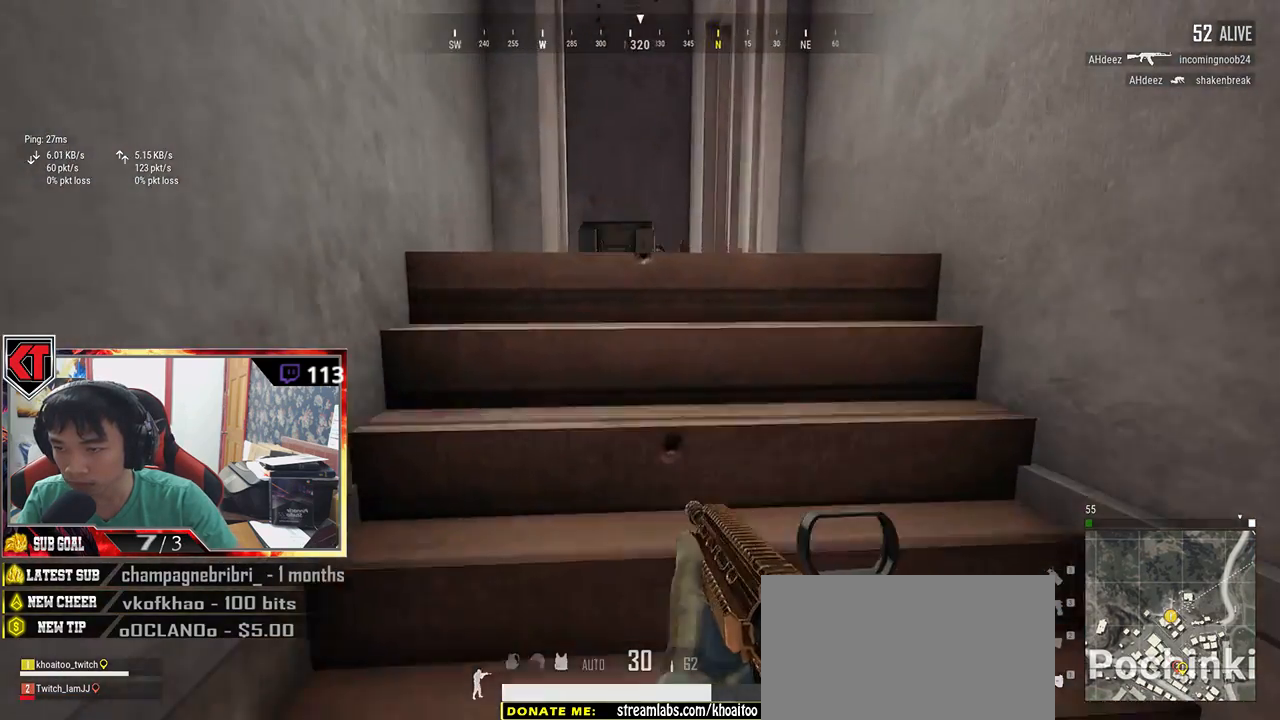
{"keys": ["shift", "w"], "mouse": [], "events": []}
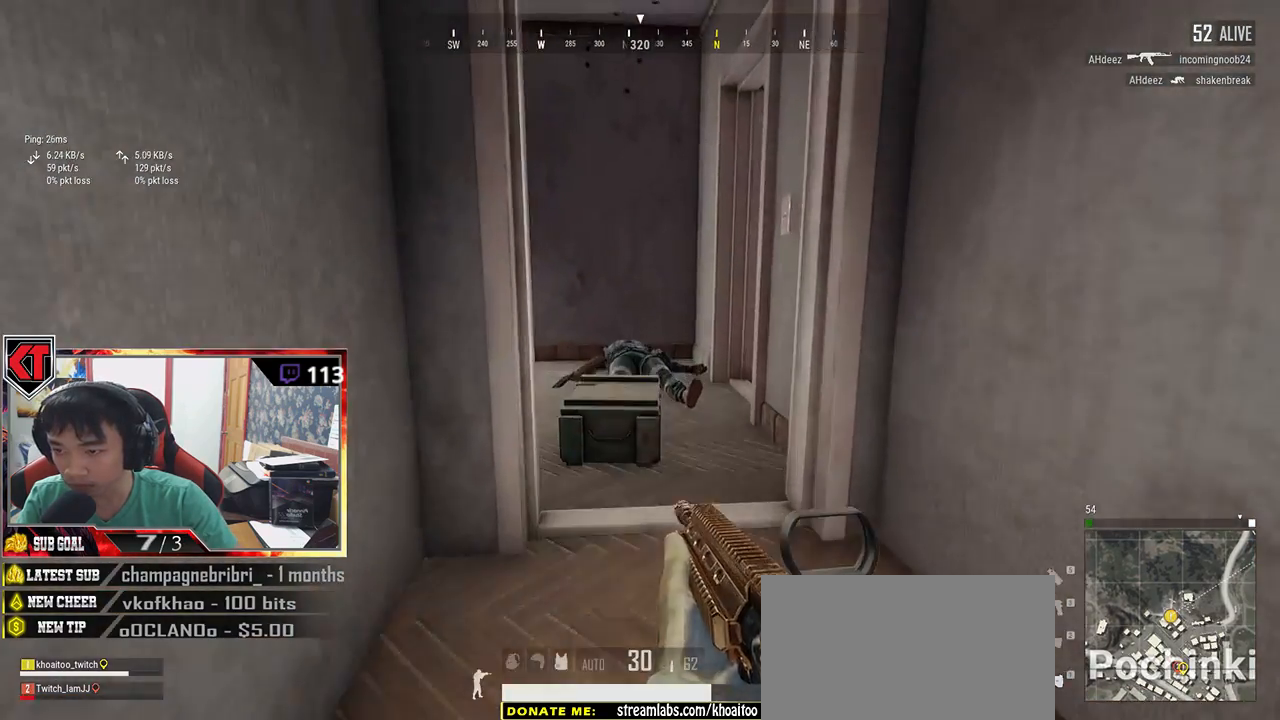
{"keys": ["w"], "mouse": [], "events": [[117, "shift", "up"], [317, "tab", "down"], [434, "tab", "up"]]}
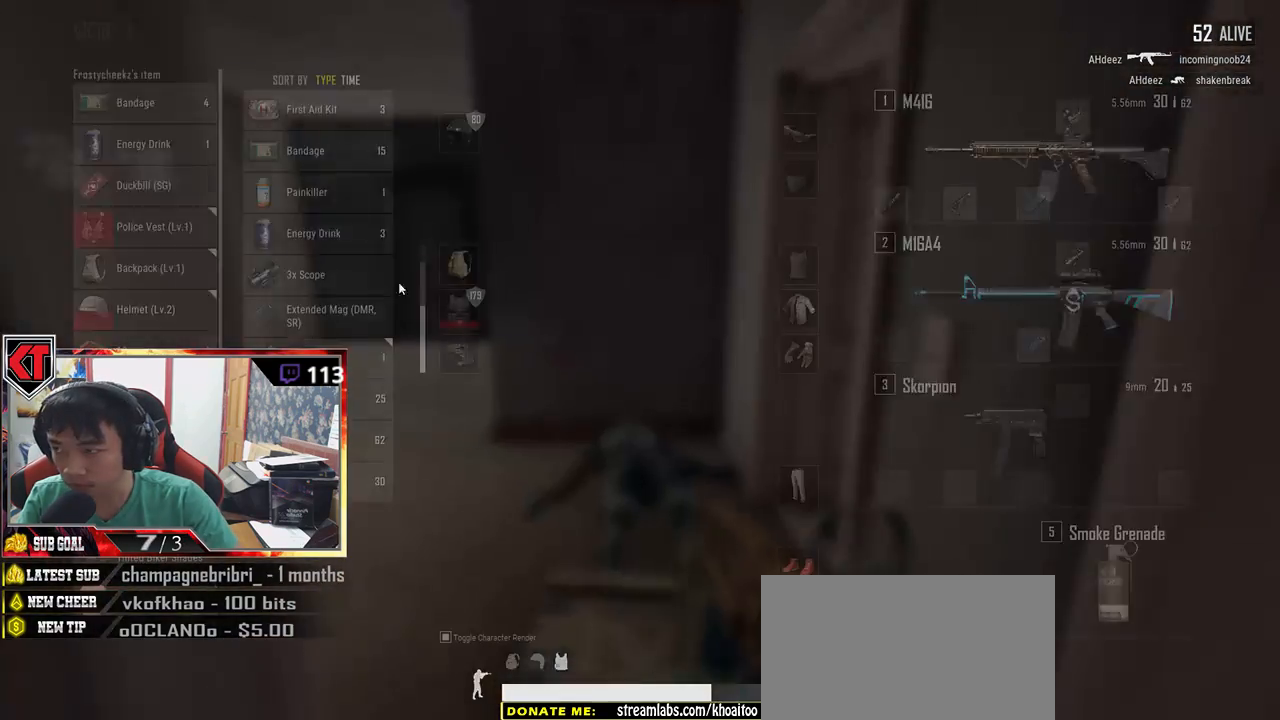
{"keys": ["s"], "mouse": [], "events": [[50, "w", "up"], [117, "a", "down"], [200, "s", "down"], [234, "a", "up"], [384, "mouse_right", "down"], [434, "mouse_right", "up"]]}
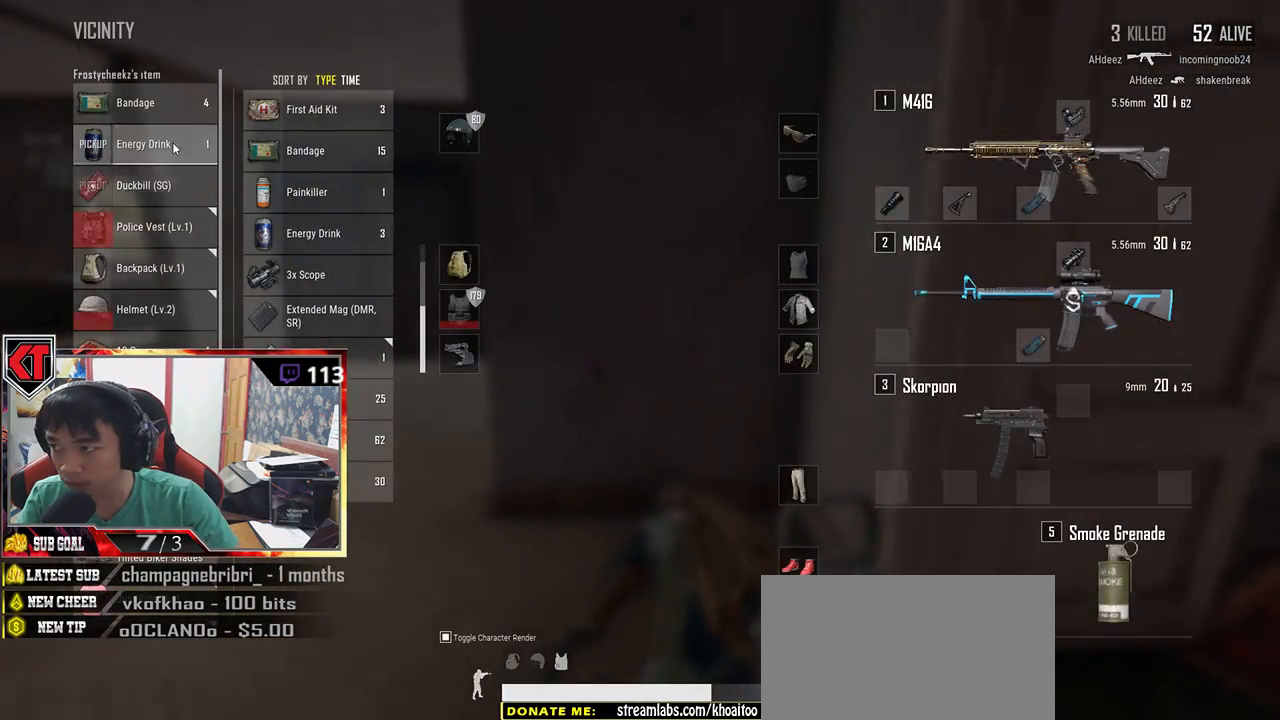
{"keys": ["w"], "mouse": [], "events": [[134, "s", "up"], [367, "w", "down"]]}
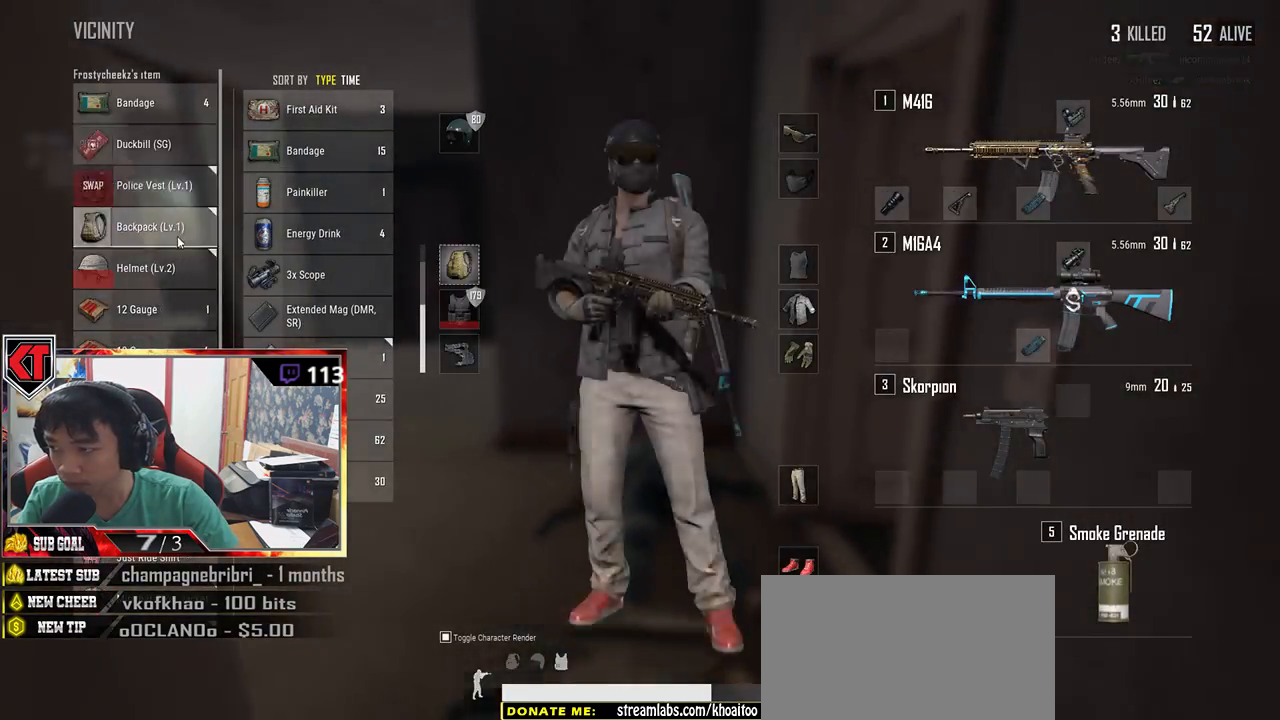
{"keys": [], "mouse": [], "events": [[34, "tab", "down"], [167, "tab", "up"], [250, "w", "up"], [334, "d", "down"], [467, "d", "up"]]}
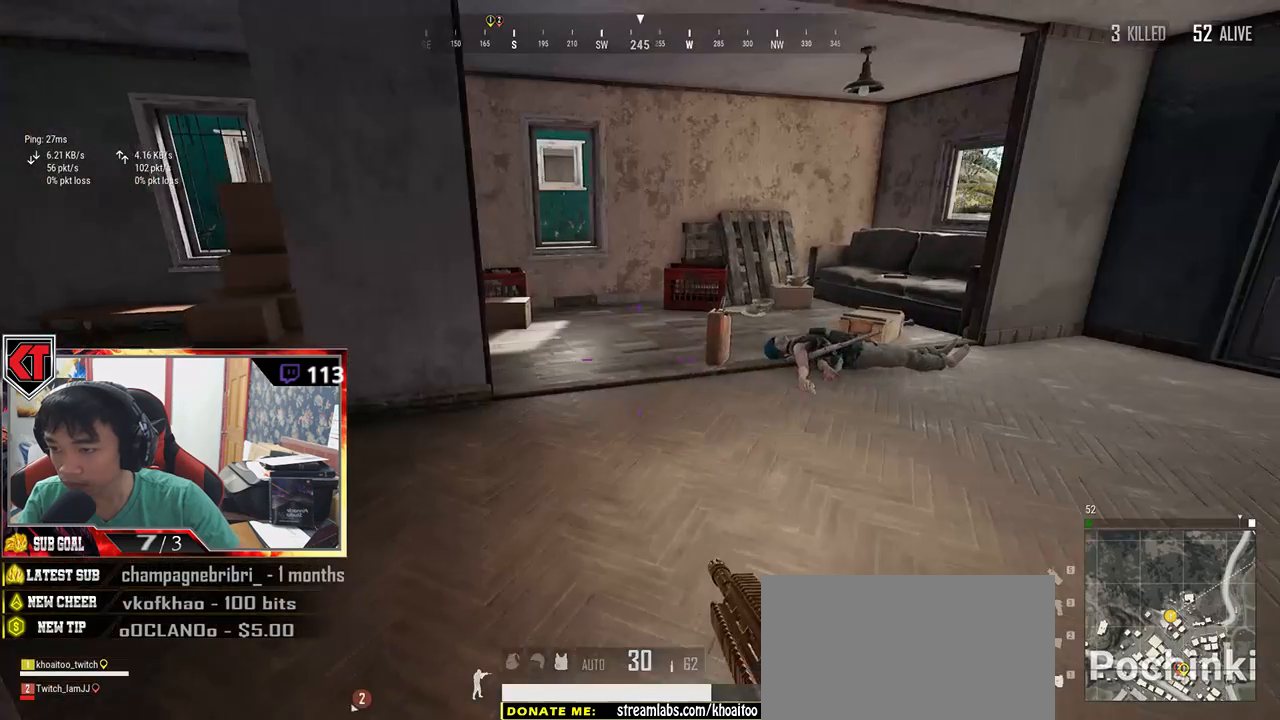
{"keys": ["d", "shift", "w"], "mouse": [], "events": [[17, "w", "down"], [267, "shift", "down"], [484, "d", "down"]]}
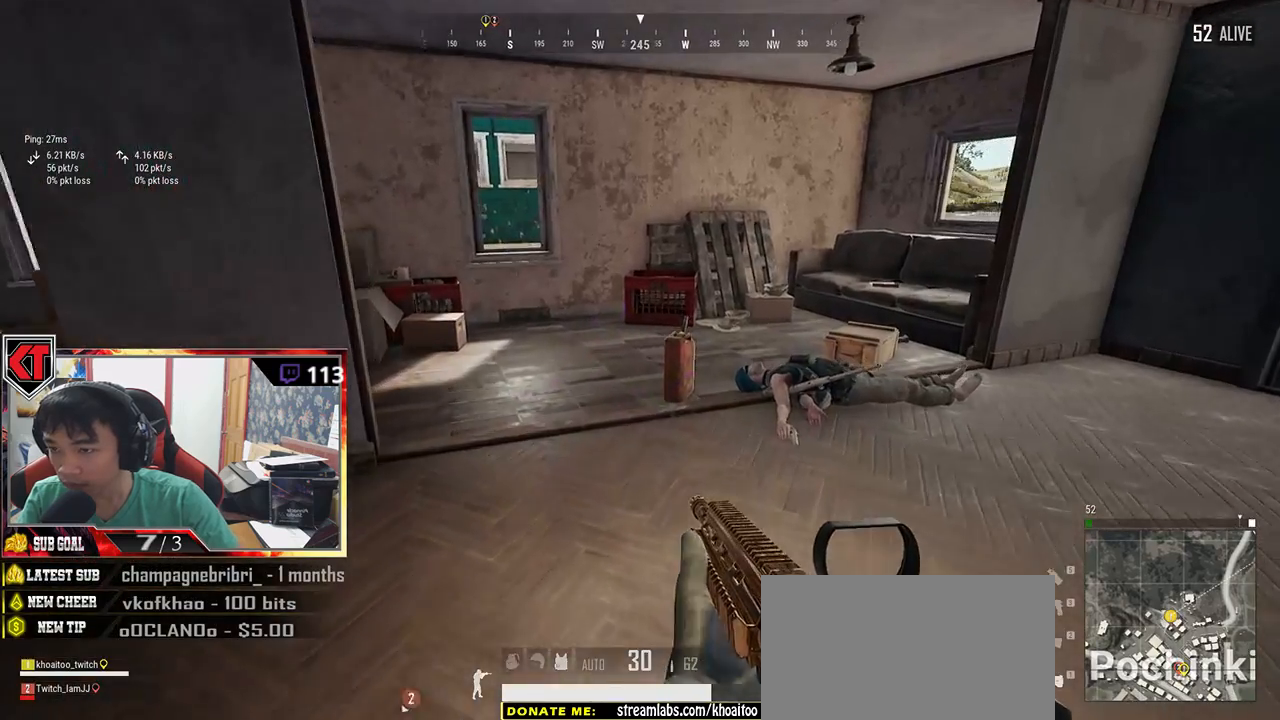
{"keys": ["d", "w"], "mouse": [], "events": [[467, "shift", "up"]]}
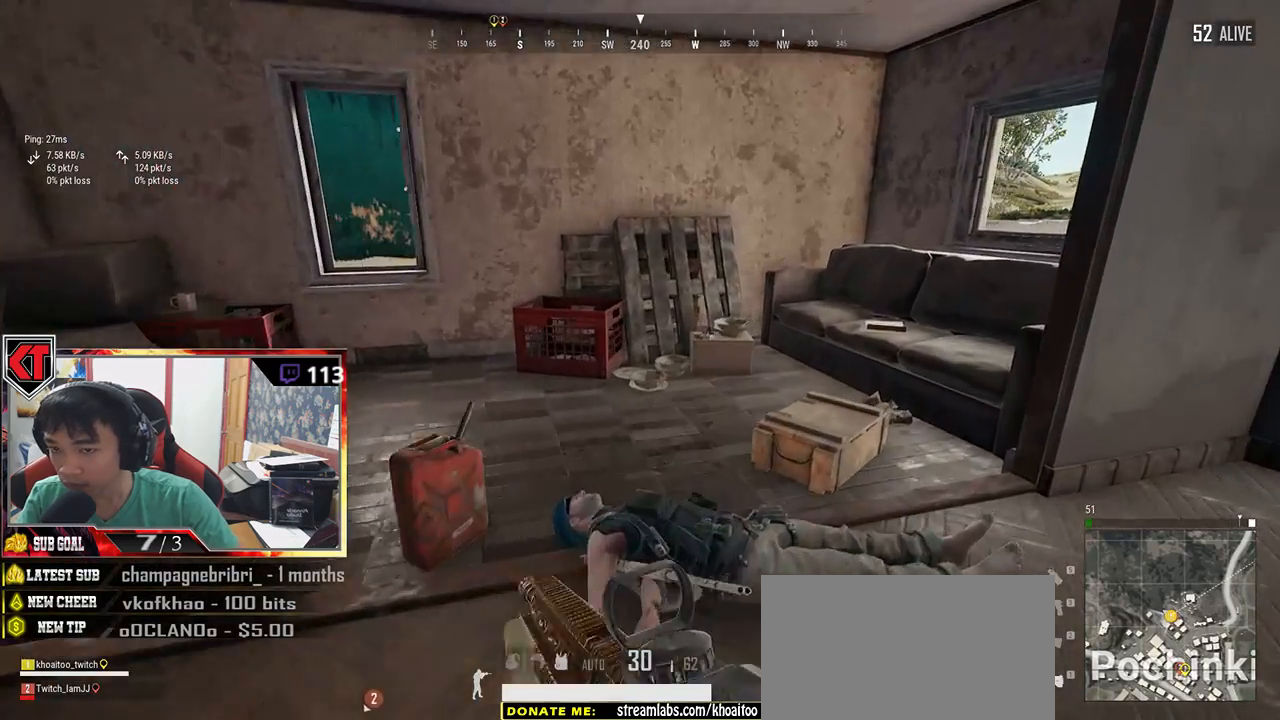
{"keys": ["a"], "mouse": [], "events": [[67, "d", "up"], [134, "tab", "down"], [234, "tab", "up"], [384, "w", "up"], [400, "a", "down"]]}
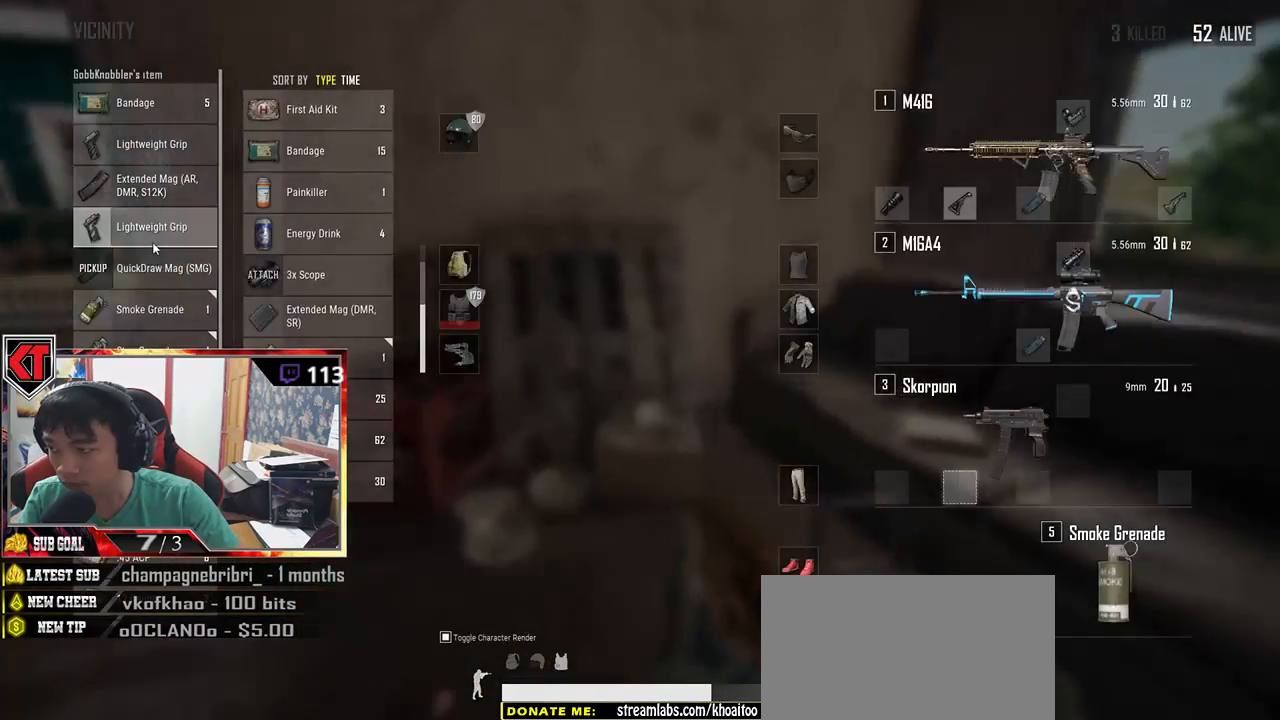
{"keys": ["a"], "mouse": [], "events": [[50, "a", "up"], [50, "s", "down"], [150, "d", "down"], [234, "s", "up"], [350, "w", "down"], [417, "d", "up"], [467, "a", "down"], [467, "w", "up"]]}
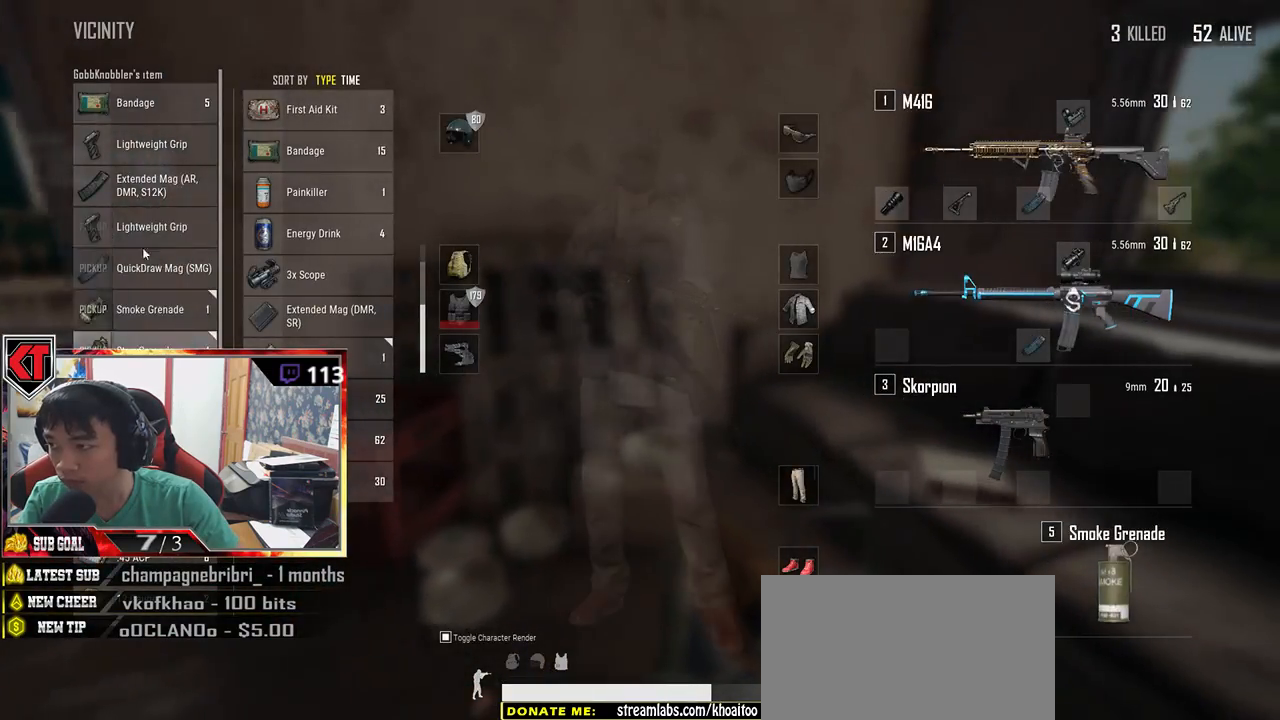
{"keys": ["a"], "mouse": [], "events": [[167, "a", "up"], [200, "d", "down"], [450, "d", "up"], [467, "a", "down"]]}
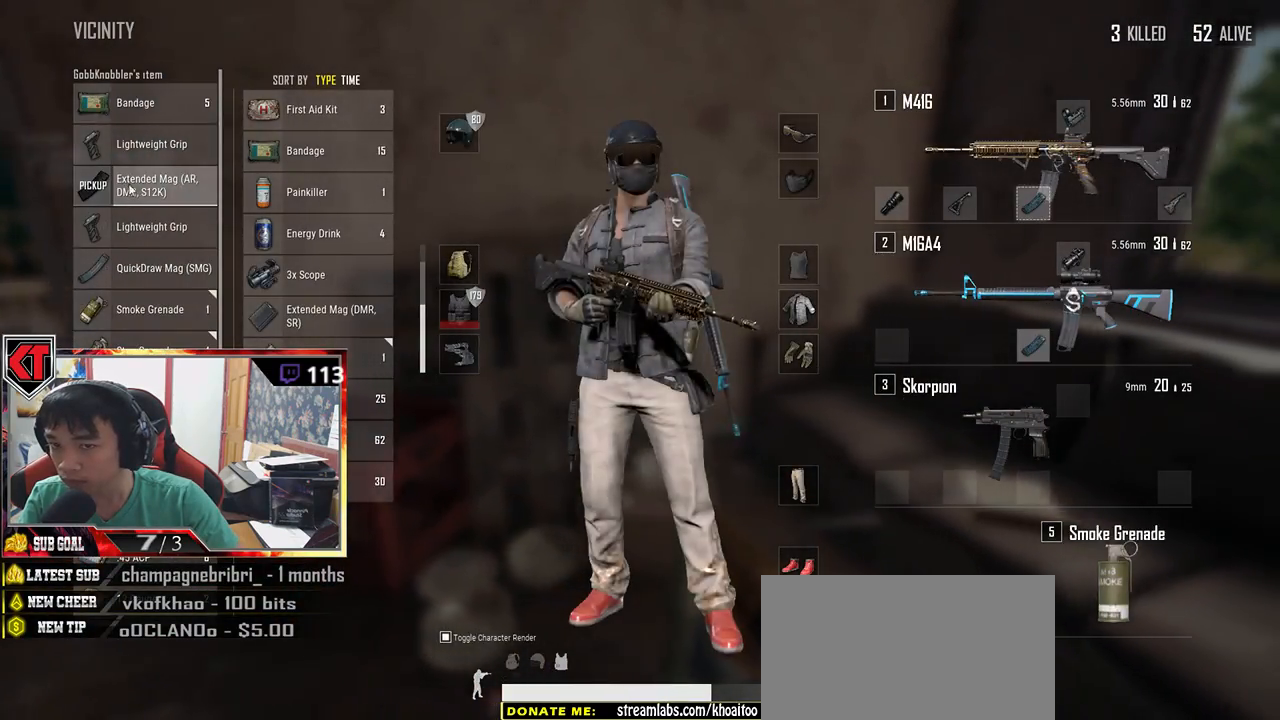
{"keys": ["a"], "mouse": ["left"], "events": [[150, "a", "up"], [150, "d", "down"], [350, "a", "down"], [350, "d", "up"], [434, "mouse_left", "down"]]}
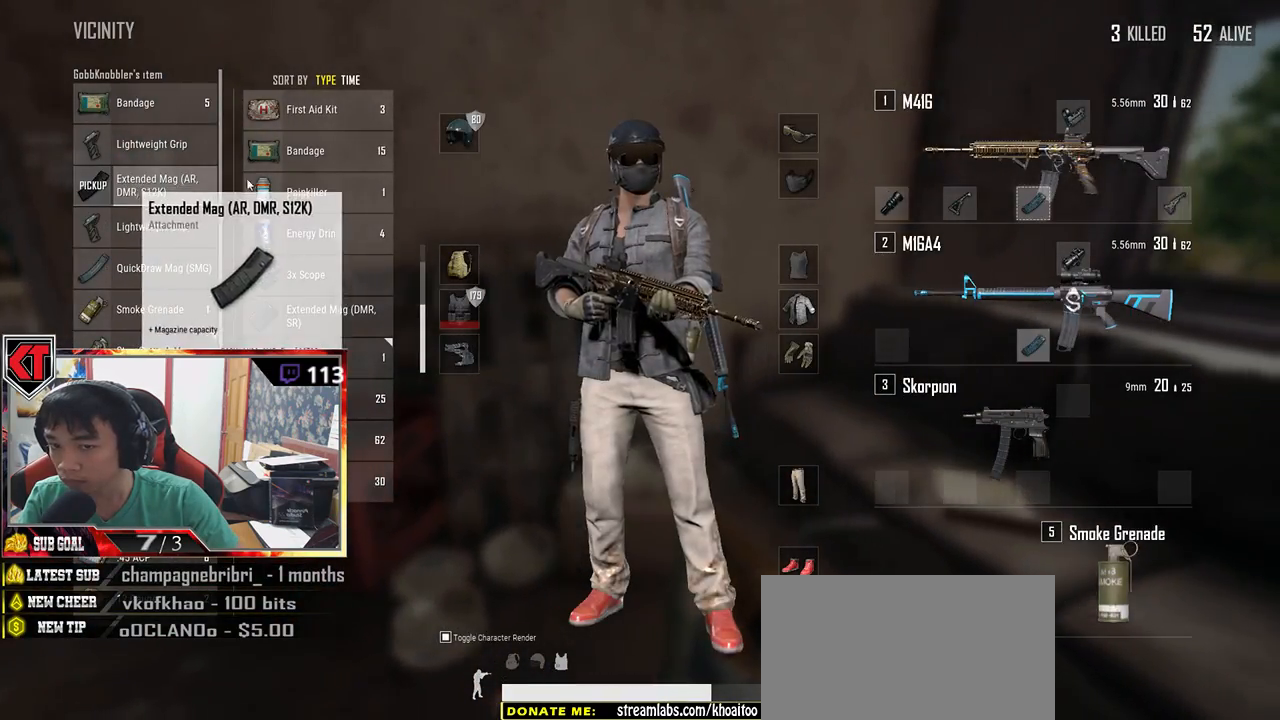
{"keys": ["d"], "mouse": [], "events": [[67, "a", "up"], [134, "d", "down"], [134, "mouse_left", "up"], [250, "a", "down"], [250, "d", "up"], [367, "d", "down"], [384, "a", "up"]]}
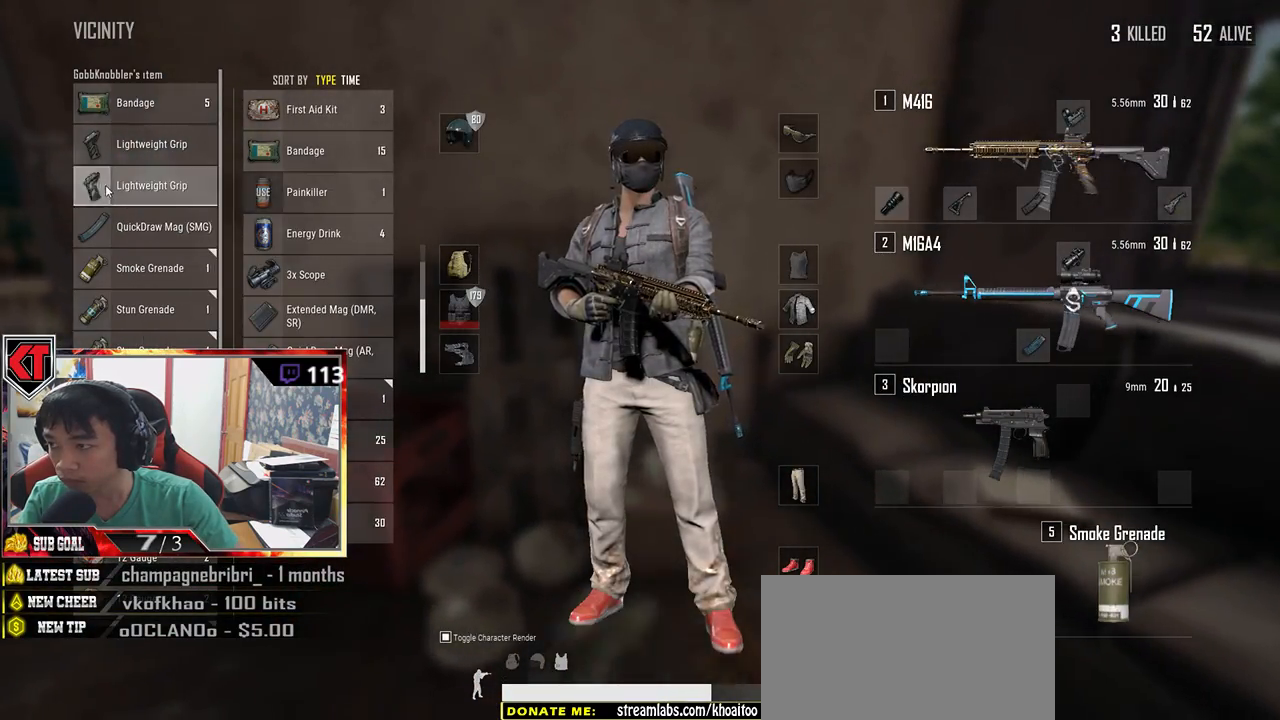
{"keys": ["a"], "mouse": ["left"], "events": [[67, "a", "down"], [67, "d", "up"], [267, "mouse_left", "down"], [284, "a", "up"], [284, "d", "down"], [484, "a", "down"], [484, "d", "up"]]}
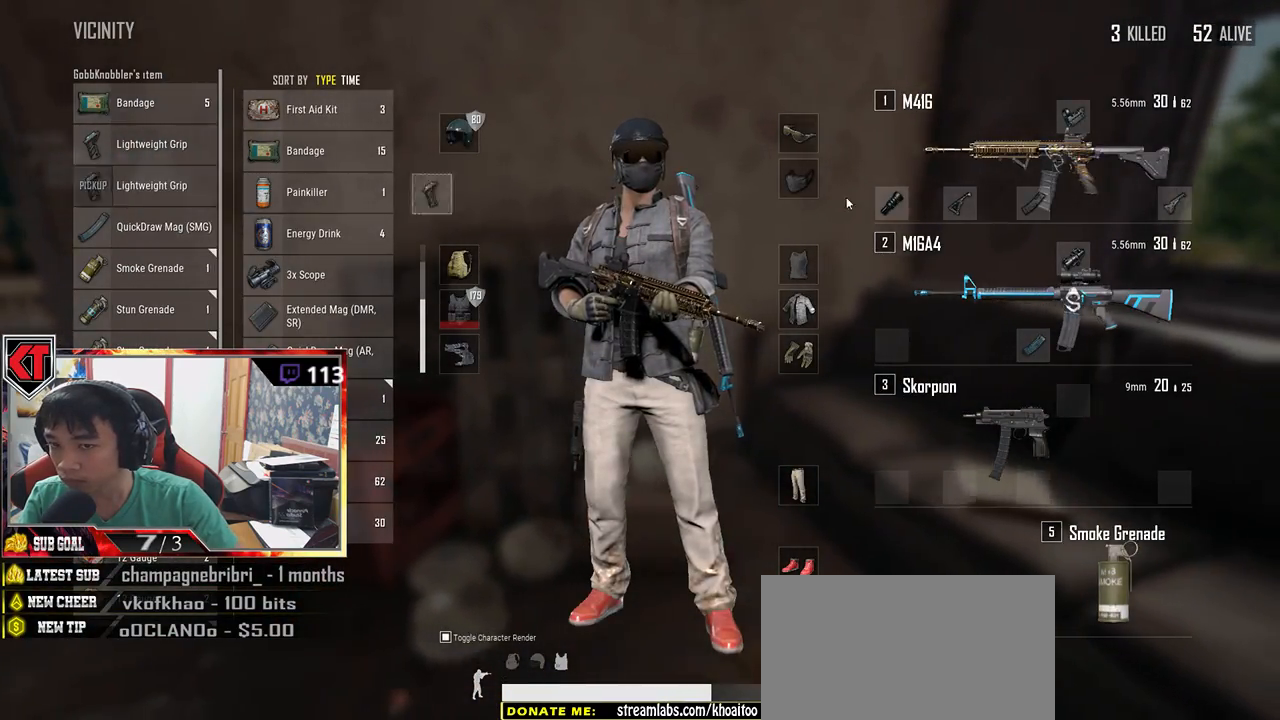
{"keys": ["a"], "mouse": [], "events": [[334, "a", "up"], [334, "d", "down"], [350, "mouse_left", "up"], [500, "a", "down"], [500, "d", "up"]]}
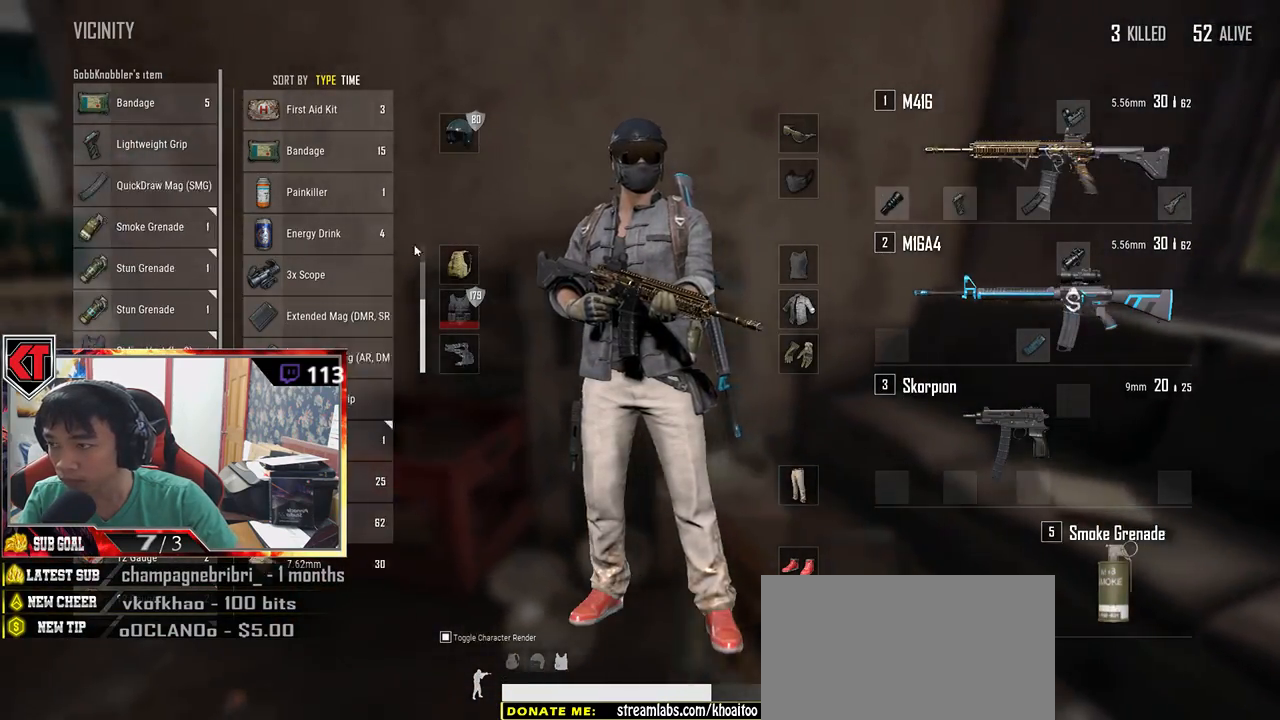
{"keys": ["a"], "mouse": [], "events": [[150, "a", "up"], [150, "d", "down"], [317, "d", "up"], [334, "a", "down"]]}
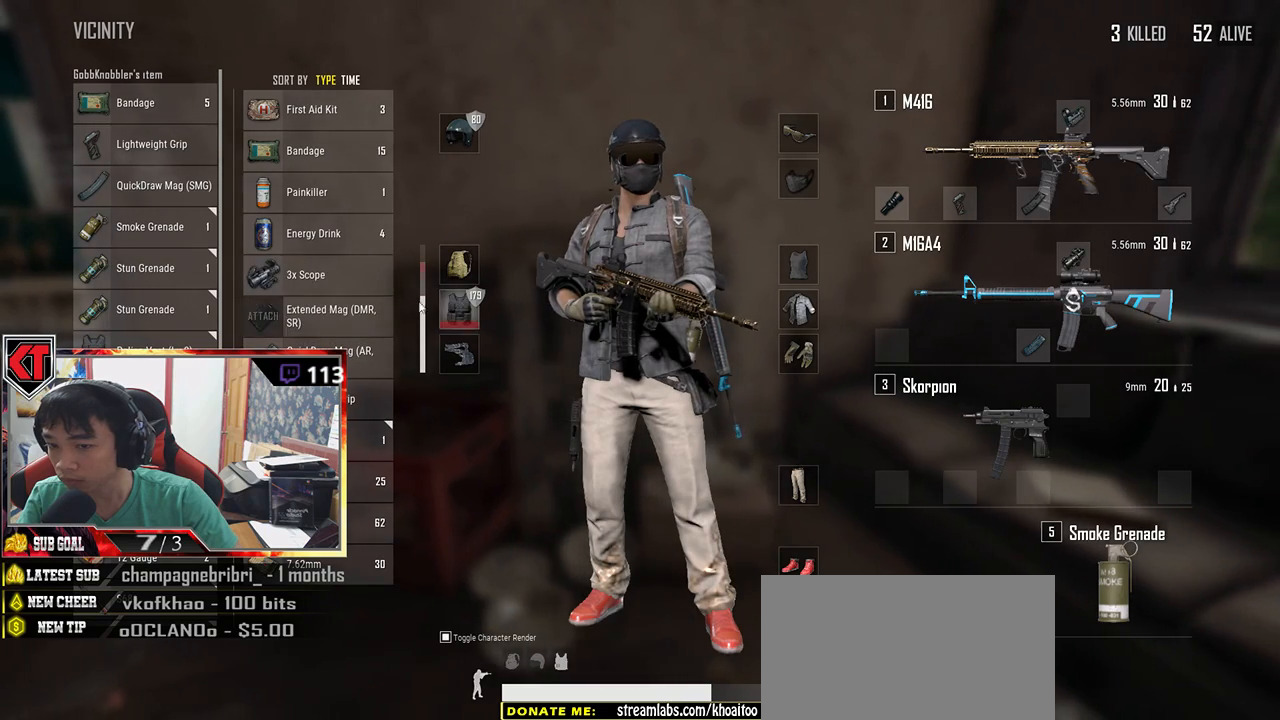
{"keys": ["a"], "mouse": ["left"], "events": [[50, "a", "up"], [67, "d", "down"], [234, "d", "up"], [300, "a", "down"], [384, "mouse_left", "down"]]}
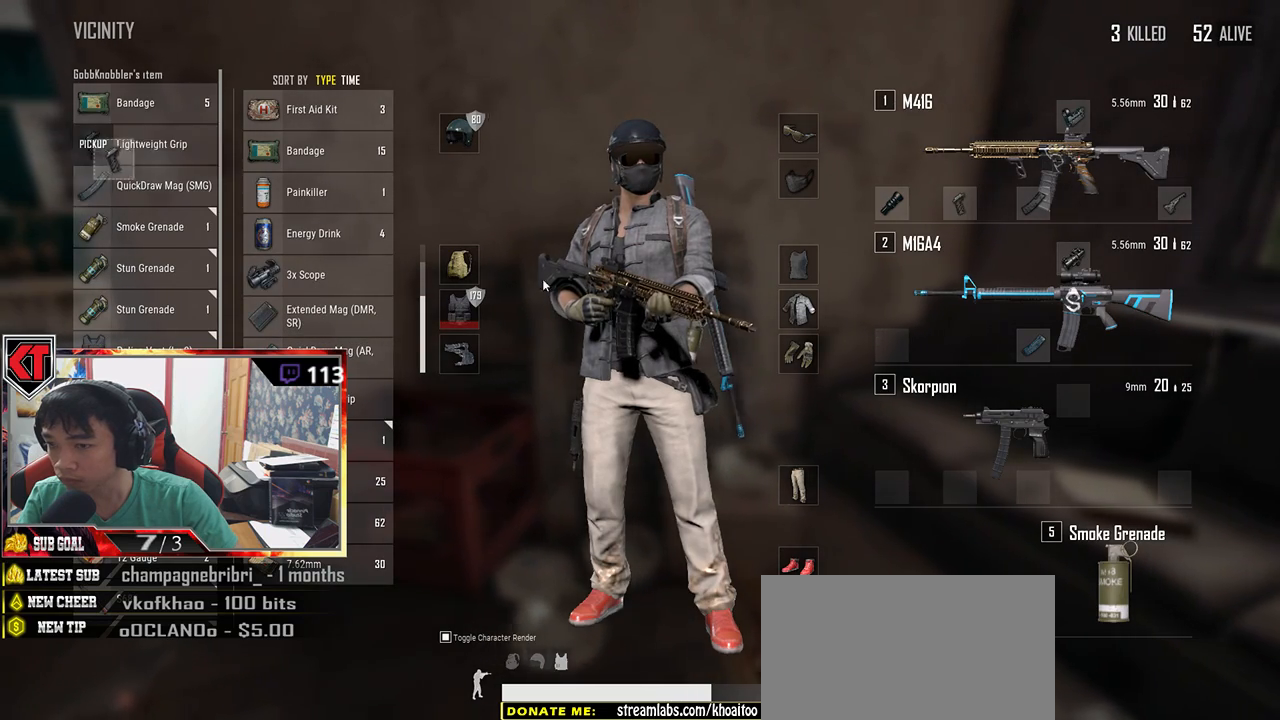
{"keys": ["d"], "mouse": [], "events": [[34, "a", "up"], [100, "d", "down"], [234, "d", "up"], [300, "a", "down"], [384, "mouse_left", "up"], [484, "a", "up"], [484, "d", "down"]]}
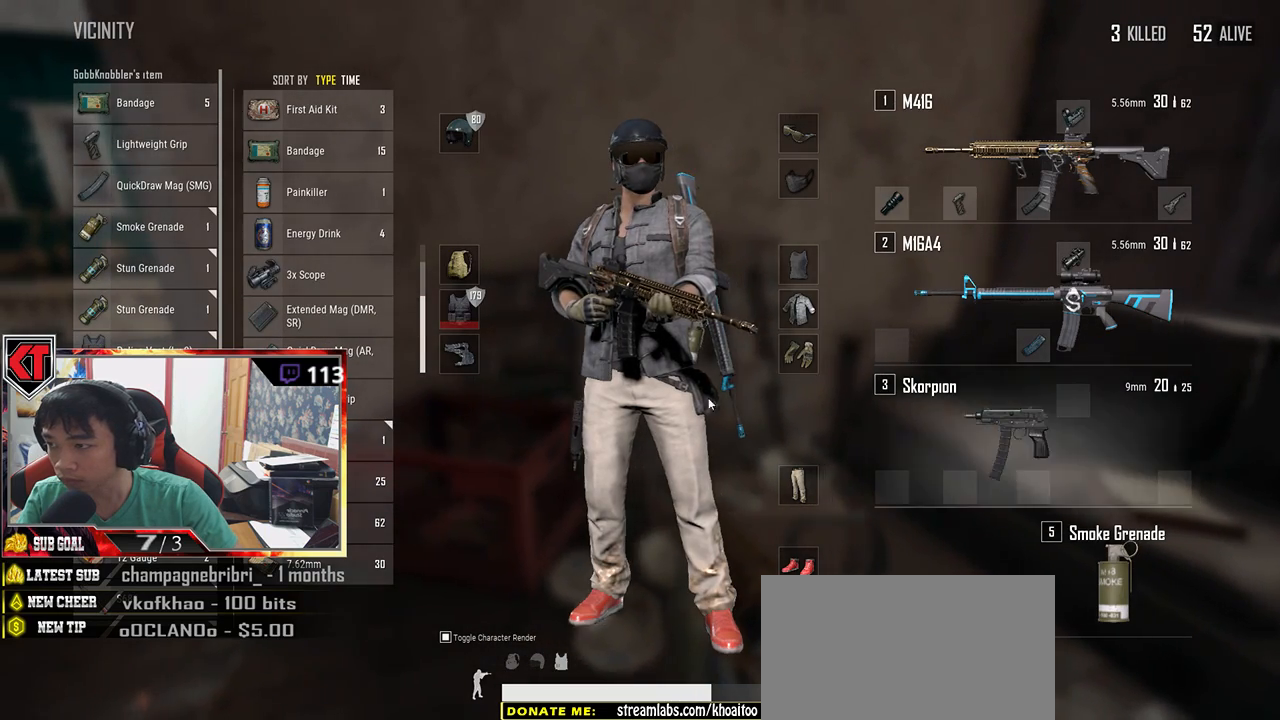
{"keys": ["d"], "mouse": [], "events": [[134, "d", "up"], [150, "a", "down"], [350, "a", "up"], [367, "d", "down"]]}
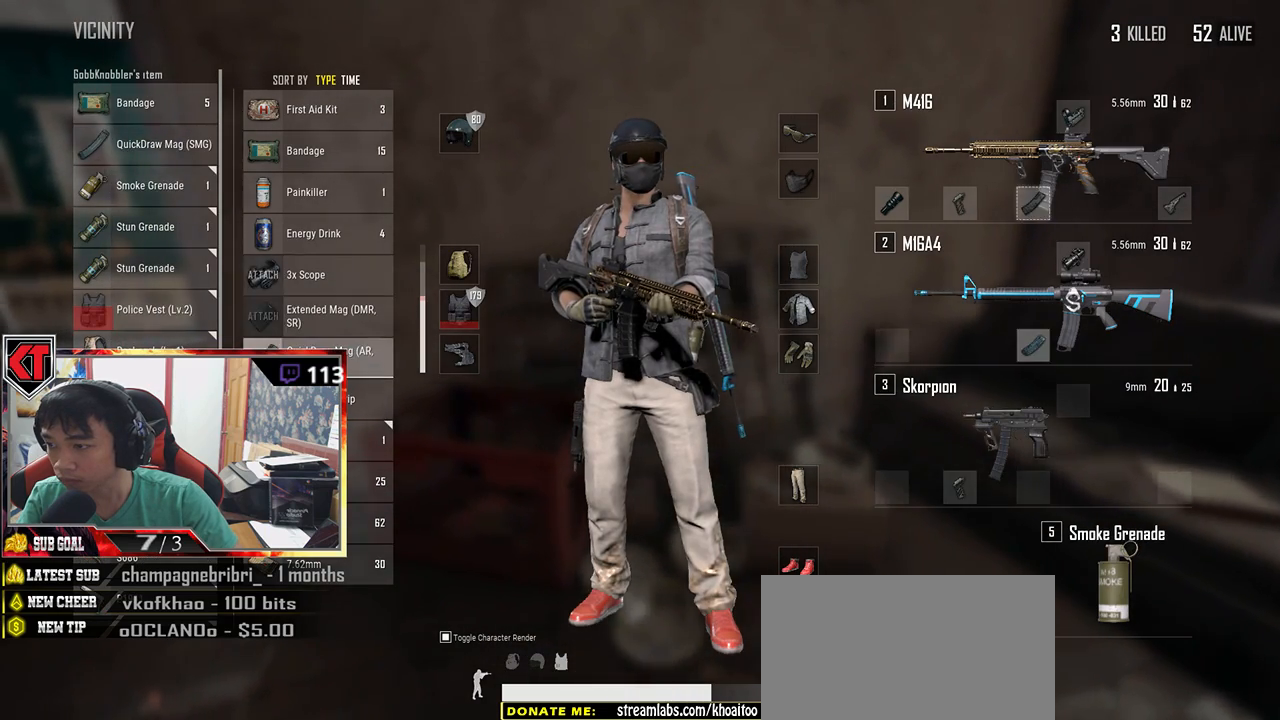
{"keys": ["d"], "mouse": [], "events": [[50, "d", "up"], [117, "a", "down"], [234, "mouse_left", "down"], [317, "a", "up"], [317, "d", "down"], [367, "mouse_left", "up"]]}
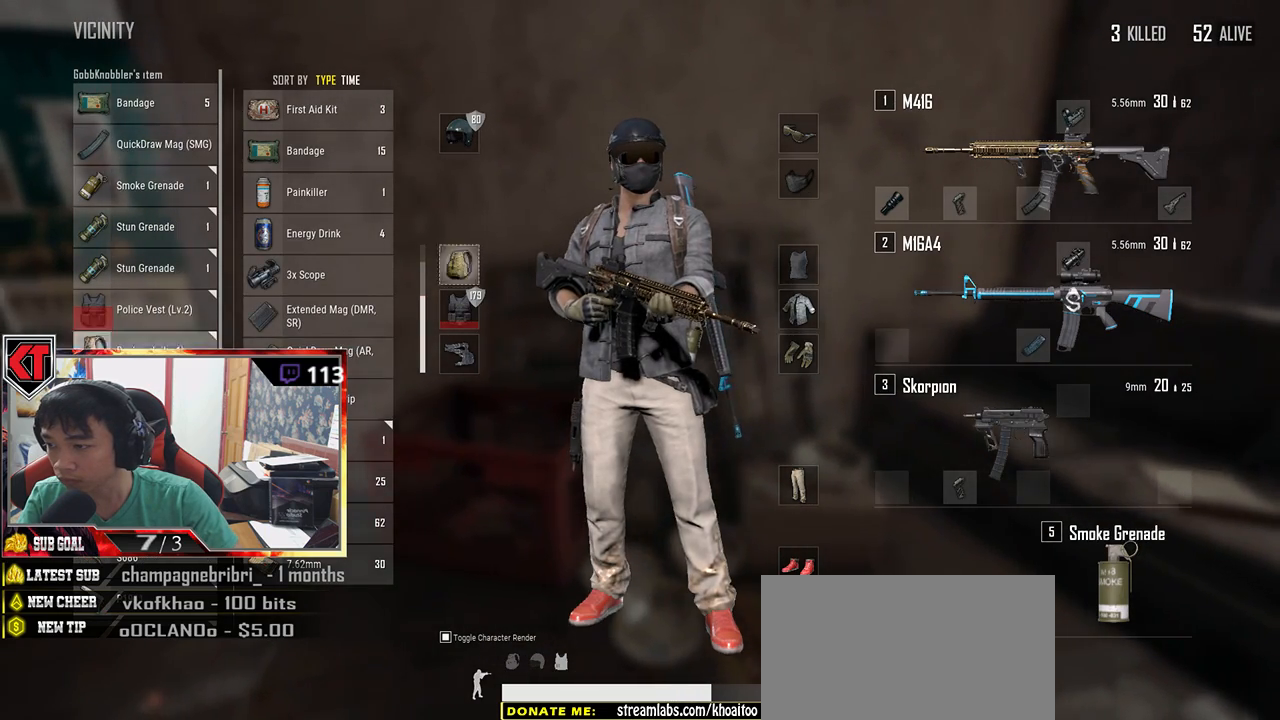
{"keys": ["a"], "mouse": [], "events": [[50, "d", "up"], [84, "mouse_left", "down"], [100, "a", "down"], [200, "mouse_left", "up"], [284, "a", "up"], [317, "d", "down"], [467, "a", "down"], [484, "d", "up"]]}
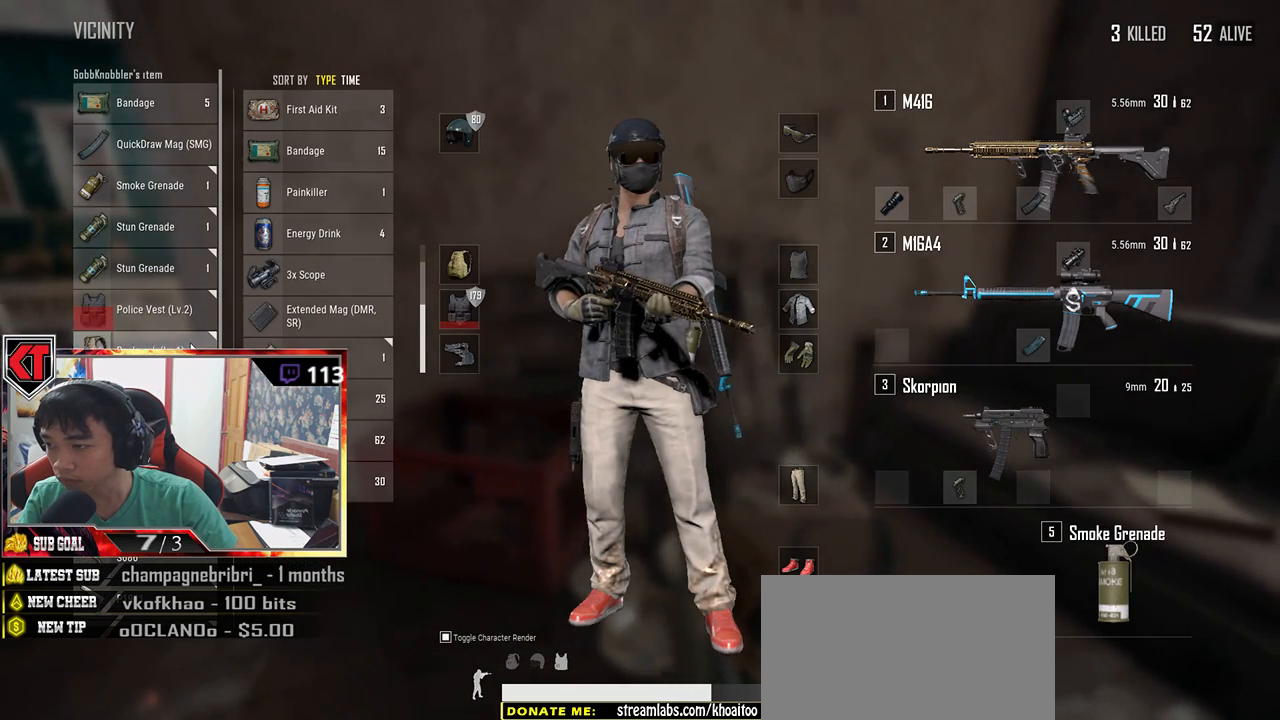
{"keys": ["a"], "mouse": [], "events": [[200, "a", "up"], [234, "d", "down"], [367, "a", "down"], [367, "d", "up"]]}
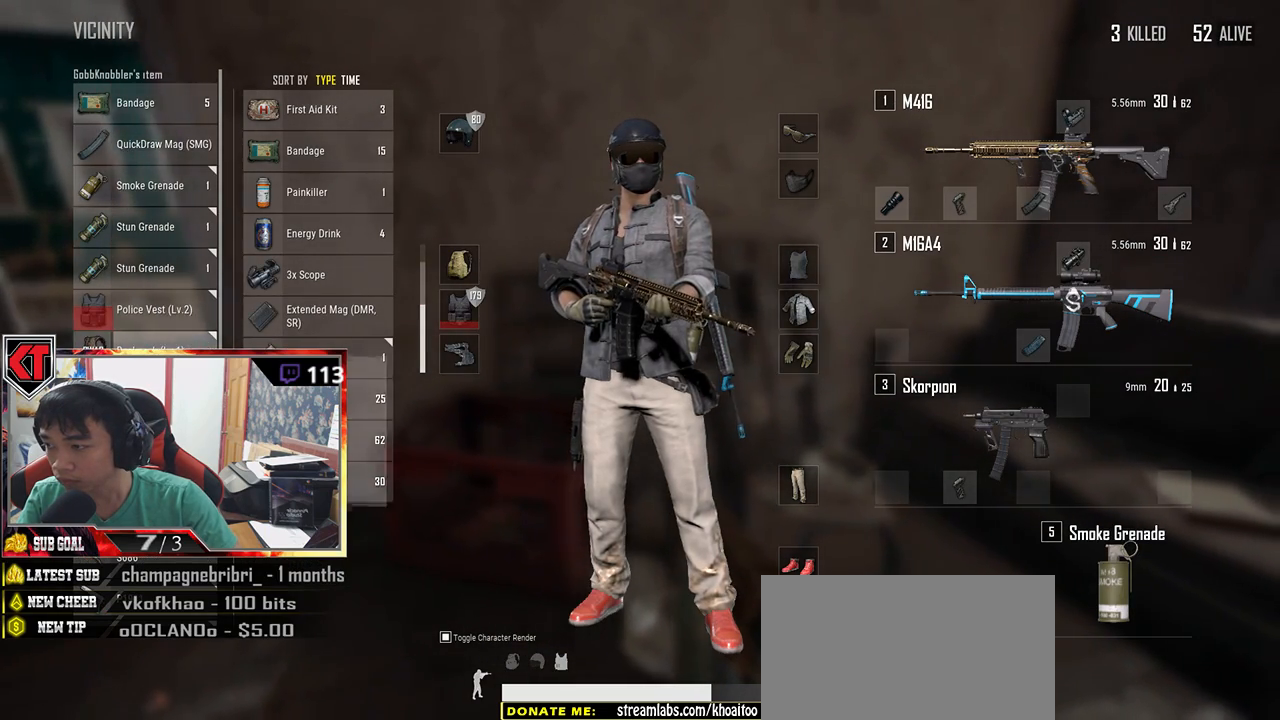
{"keys": [], "mouse": [], "events": [[100, "a", "up"], [117, "d", "down"], [350, "d", "up"]]}
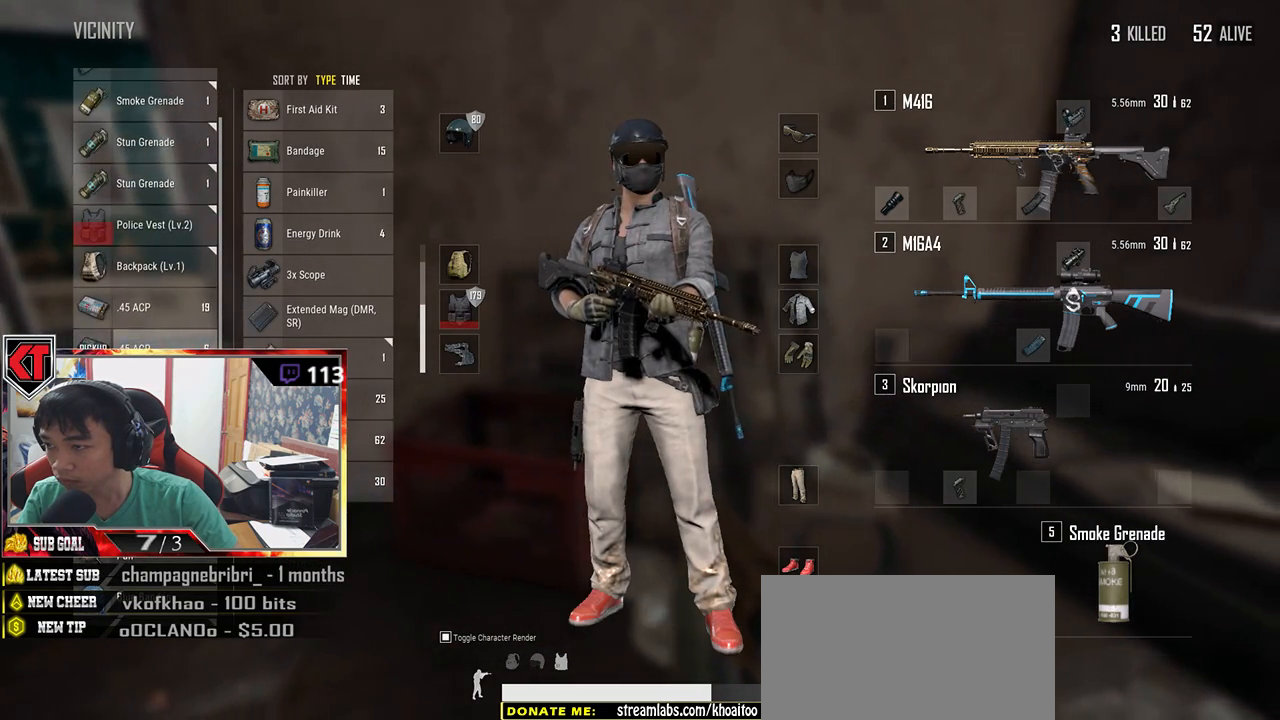
{"keys": [], "mouse": [], "events": [[184, "d", "down"], [317, "d", "up"], [334, "a", "down"], [500, "a", "up"]]}